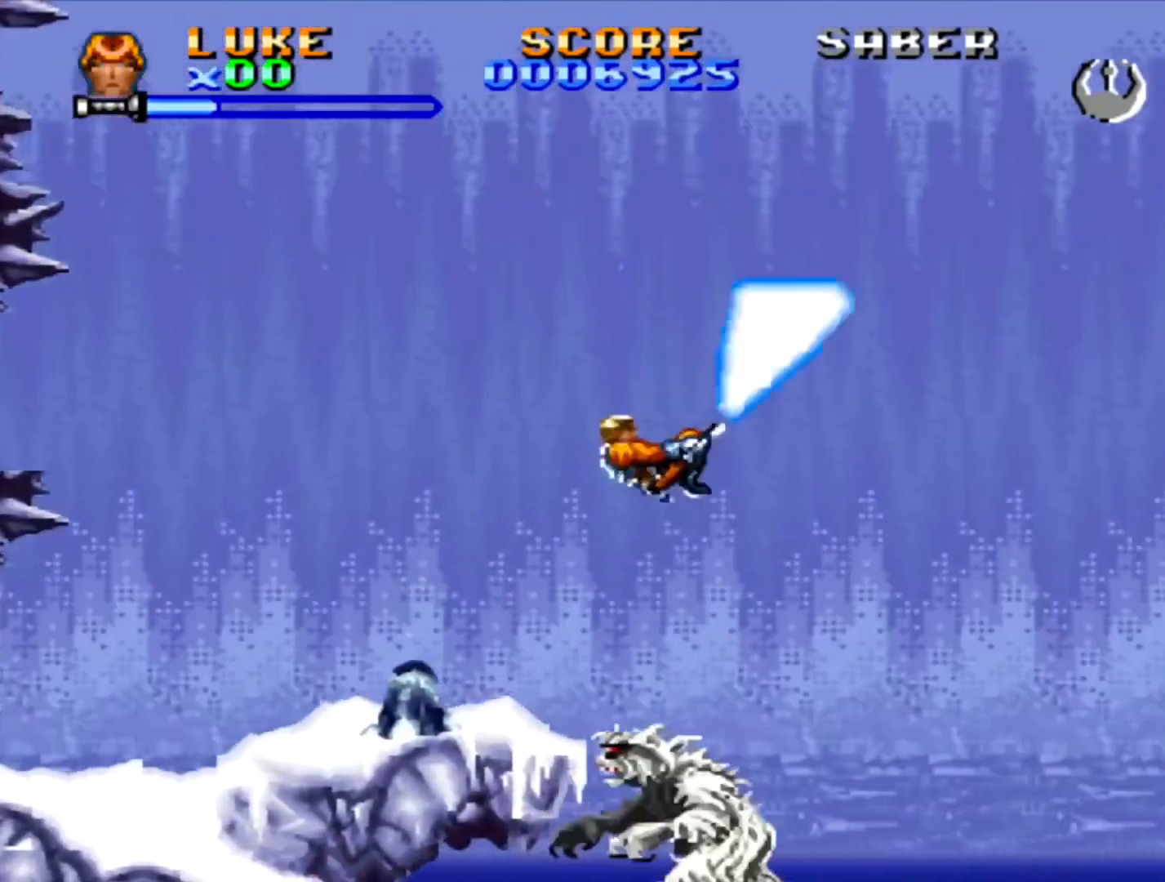
Gameplay with a controller (PlayStation layout); each line is a JSON object with the inputs held at the frame after it (dt_ms = milliseconds from this image to that frame). "events" lists button and stick changes between this image and that frame as [ms after this image, input, new state], when the widget could be followed in between. Not read: L2 L3 R2 R3.
{"dt_ms": 500, "buttons": ["DPAD_RIGHT"], "events": [[50, "CROSS", "down"], [117, "CROSS", "up"], [167, "CROSS", "down"], [233, "CROSS", "up"], [300, "CROSS", "down"], [350, "CROSS", "up"], [417, "CROSS", "down"], [467, "CROSS", "up"]]}
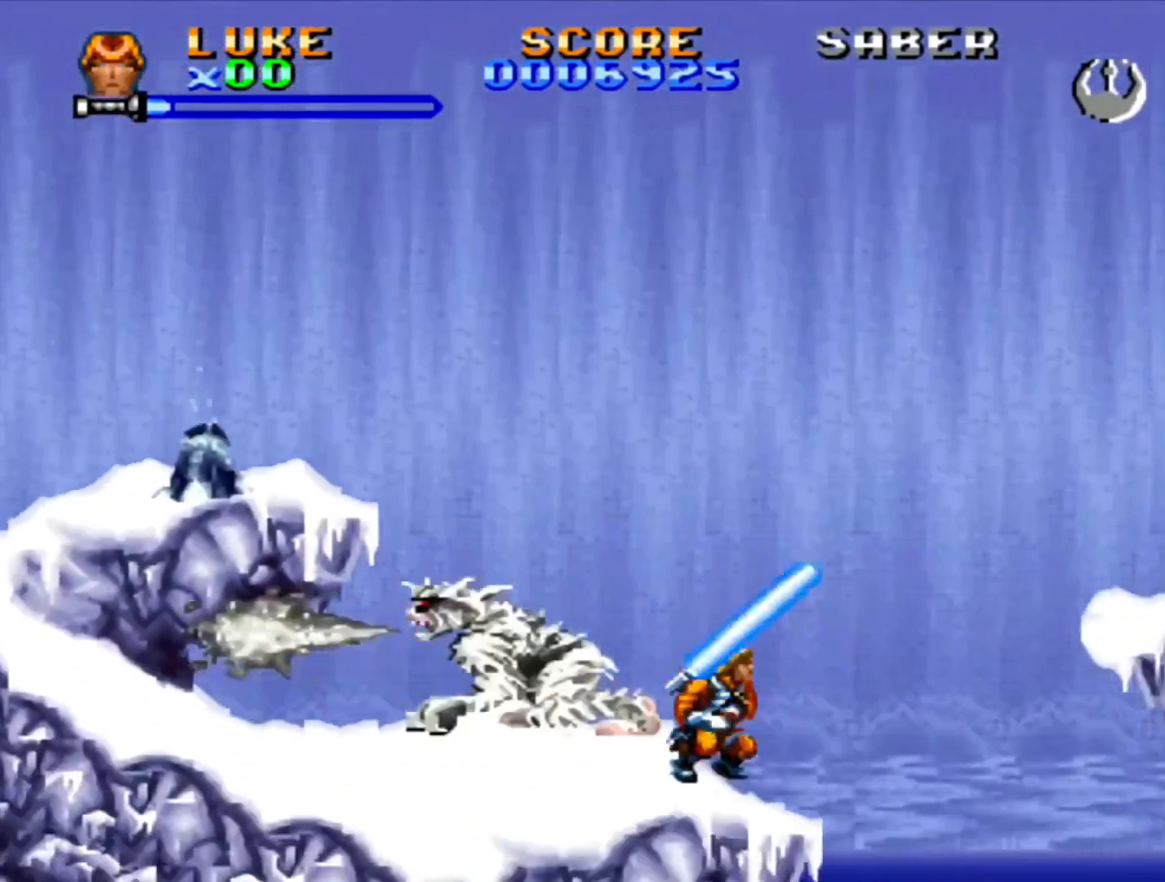
{"dt_ms": 500, "buttons": ["CROSS", "DPAD_LEFT"], "events": [[33, "CROSS", "down"], [100, "CROSS", "up"], [150, "CROSS", "down"], [150, "DPAD_RIGHT", "up"], [150, "DPAD_UP", "down"], [167, "DPAD_LEFT", "down"], [217, "CROSS", "up"], [267, "CROSS", "down"], [333, "CROSS", "up"], [383, "CROSS", "down"], [433, "CROSS", "up"], [500, "CROSS", "down"], [500, "DPAD_UP", "up"]]}
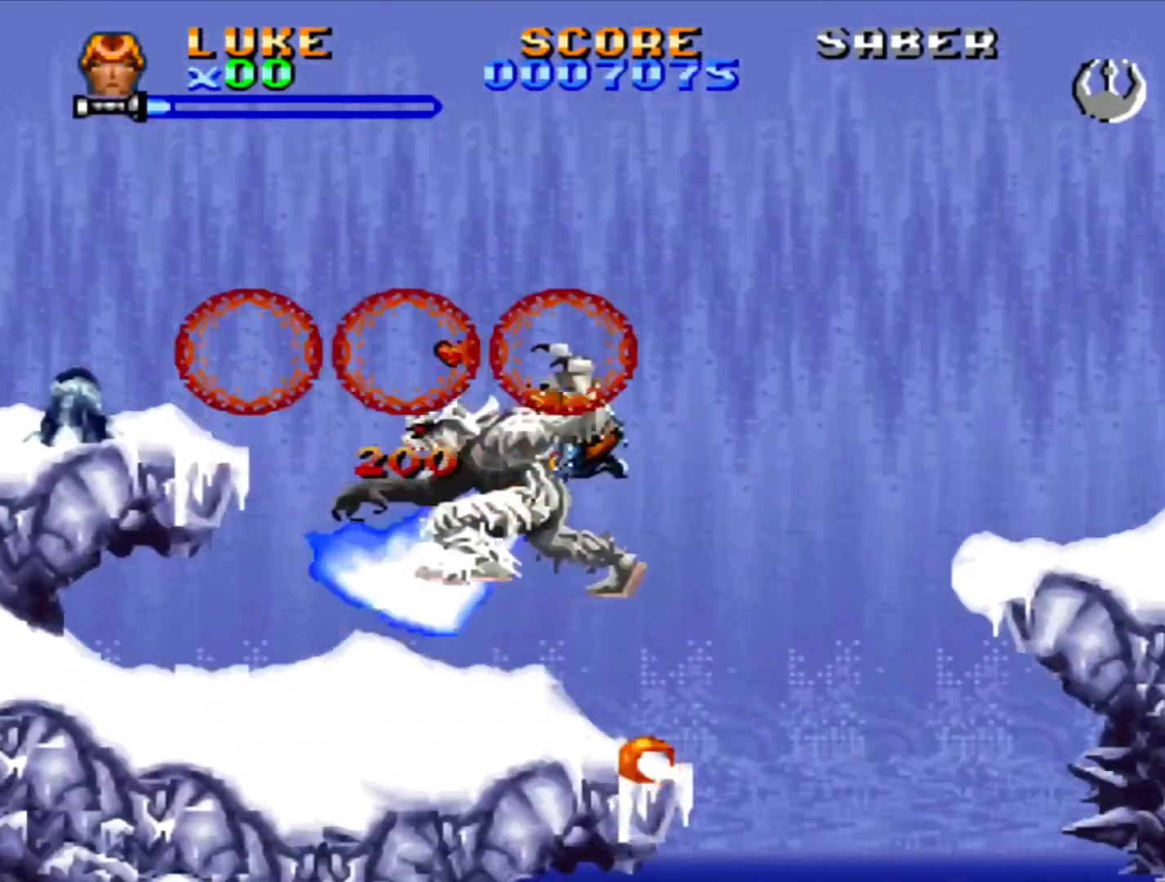
{"dt_ms": 500, "buttons": ["DPAD_UP", "DPAD_LEFT"], "events": [[17, "DPAD_LEFT", "up"], [83, "CROSS", "up"], [133, "CROSS", "down"], [167, "DPAD_LEFT", "down"], [167, "DPAD_UP", "down"], [217, "CROSS", "up"]]}
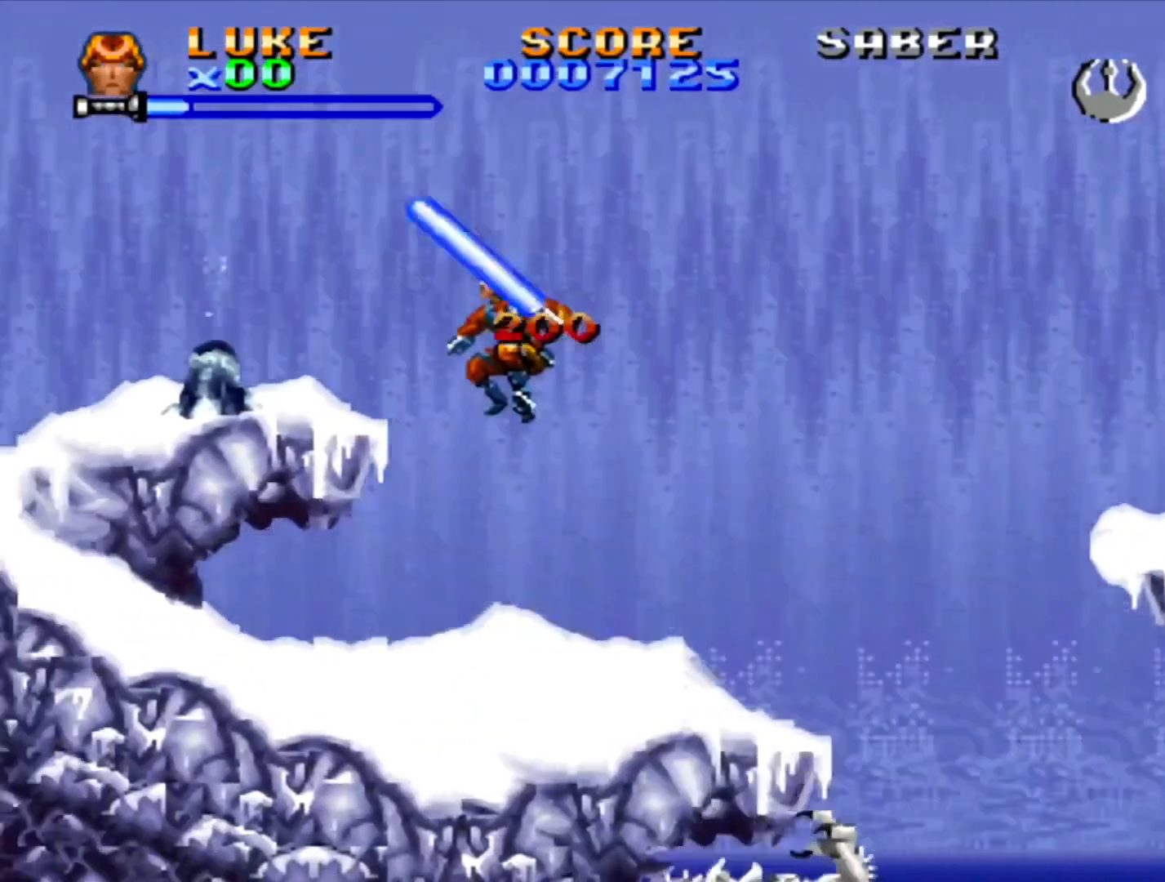
{"dt_ms": 500, "buttons": ["DPAD_RIGHT"], "events": [[250, "DPAD_LEFT", "up"], [283, "DPAD_UP", "up"], [333, "DPAD_RIGHT", "down"]]}
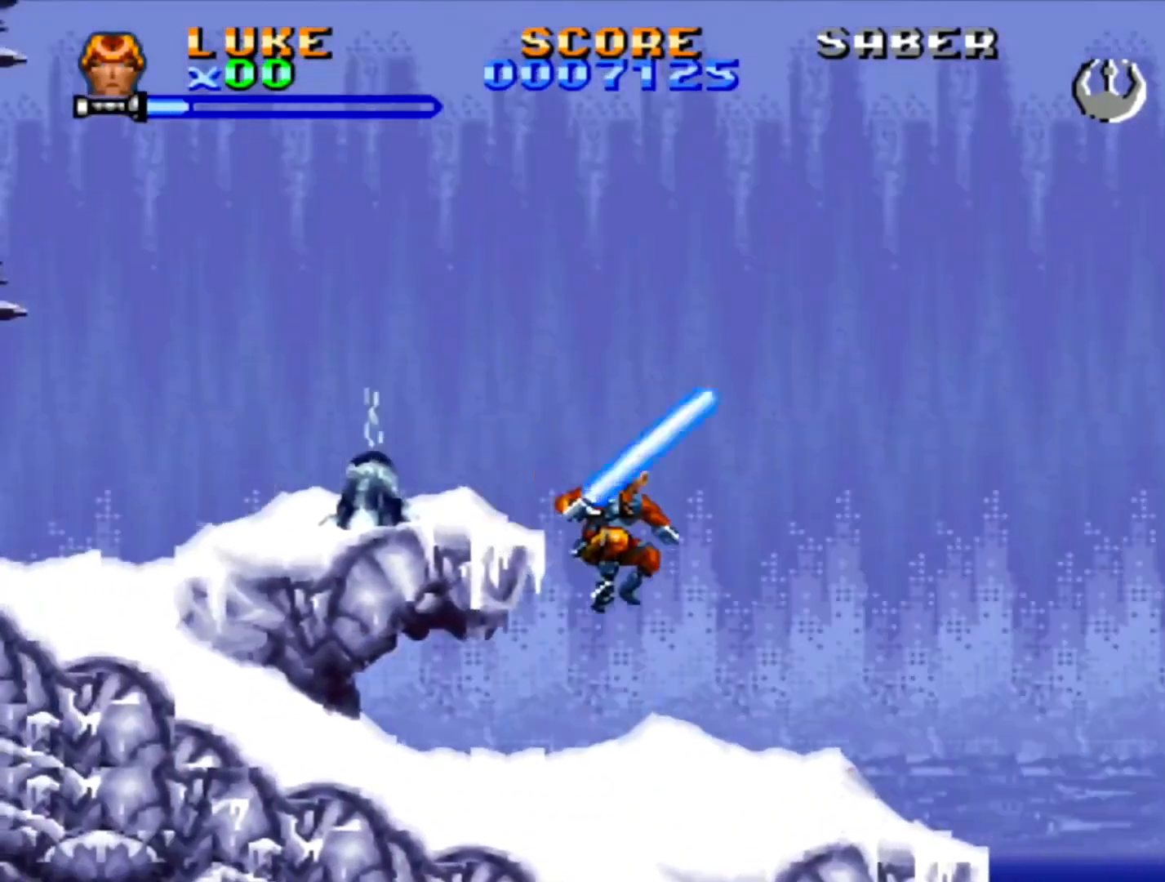
{"dt_ms": 500, "buttons": ["DPAD_RIGHT"], "events": [[317, "CROSS", "down"], [450, "CROSS", "up"]]}
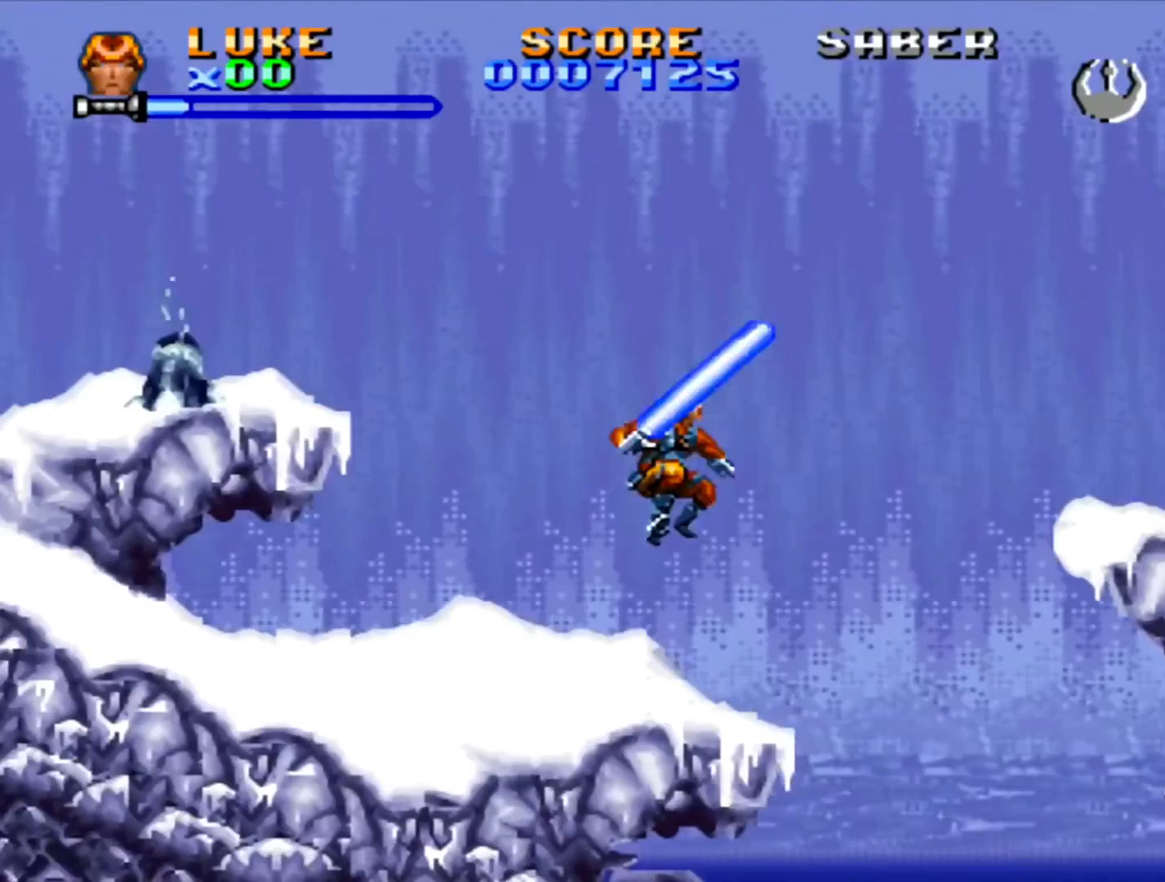
{"dt_ms": 500, "buttons": [], "events": [[117, "CROSS", "down"], [267, "CROSS", "up"], [300, "DPAD_RIGHT", "up"]]}
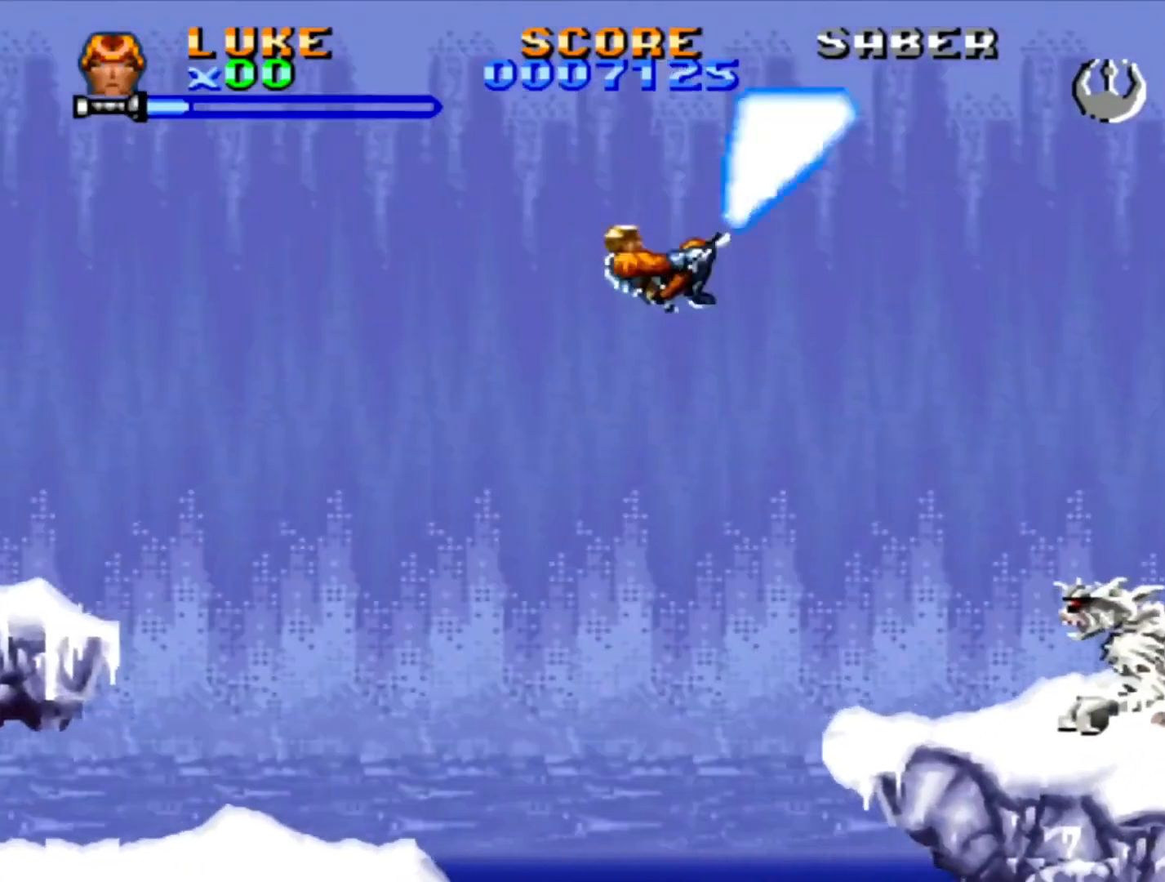
{"dt_ms": 500, "buttons": [], "events": [[300, "DPAD_RIGHT", "down"], [400, "DPAD_RIGHT", "up"]]}
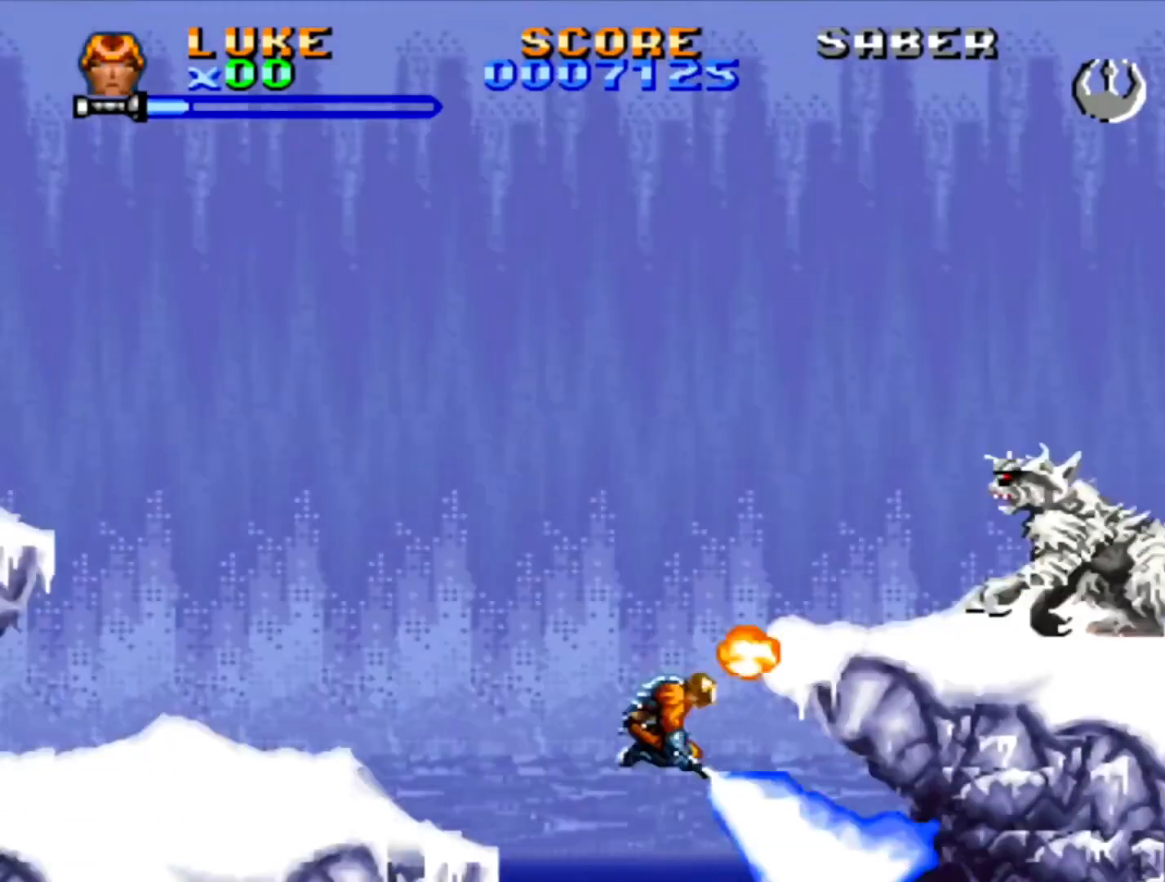
{"dt_ms": 500, "buttons": [], "events": []}
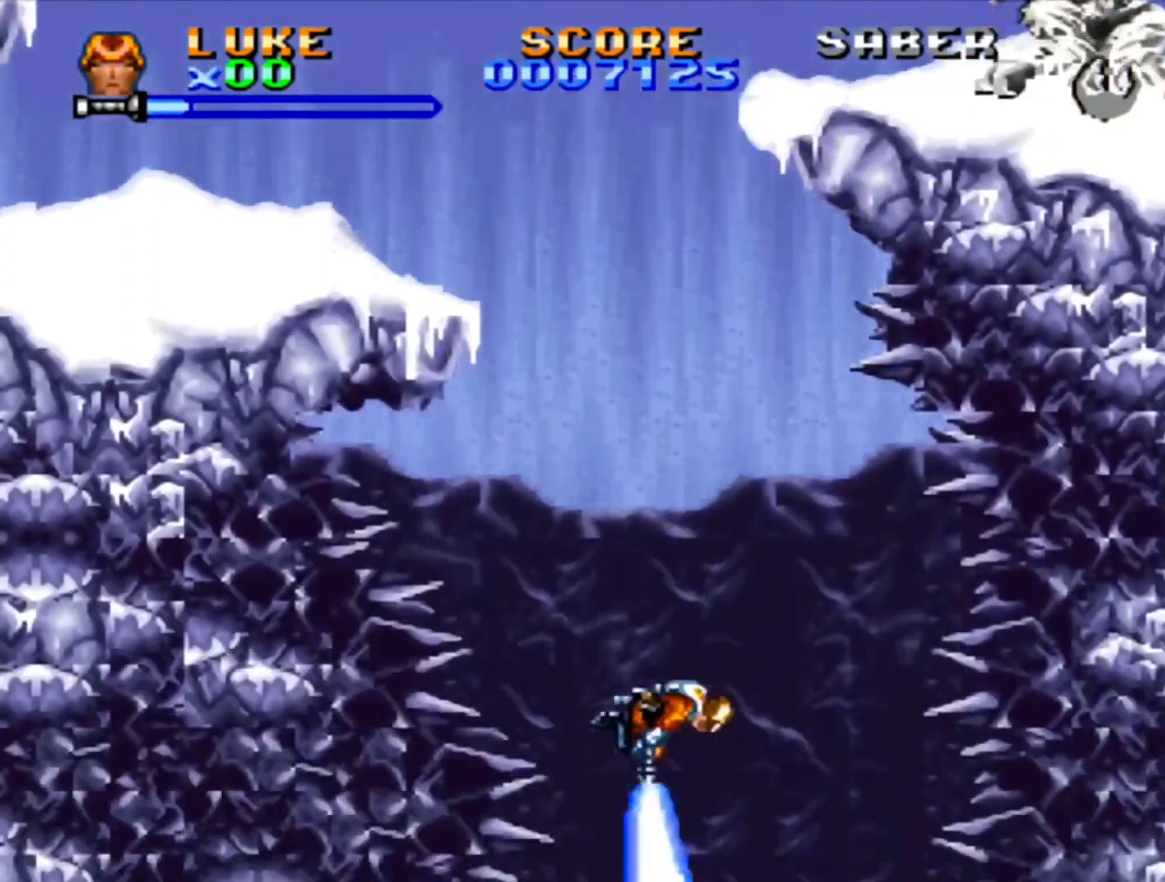
{"dt_ms": 500, "buttons": ["DPAD_RIGHT"], "events": [[283, "DPAD_RIGHT", "down"]]}
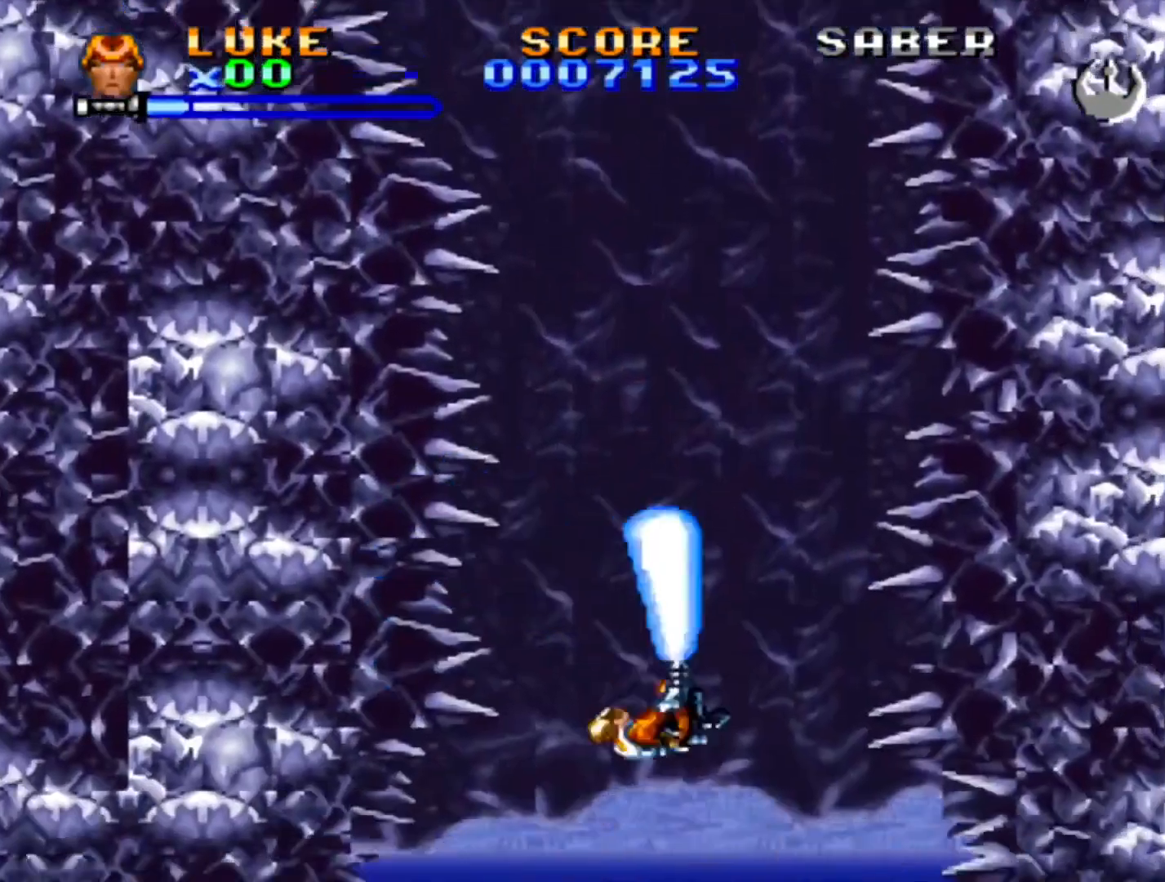
{"dt_ms": 500, "buttons": ["DPAD_RIGHT"], "events": [[67, "DPAD_RIGHT", "up"], [317, "DPAD_RIGHT", "down"]]}
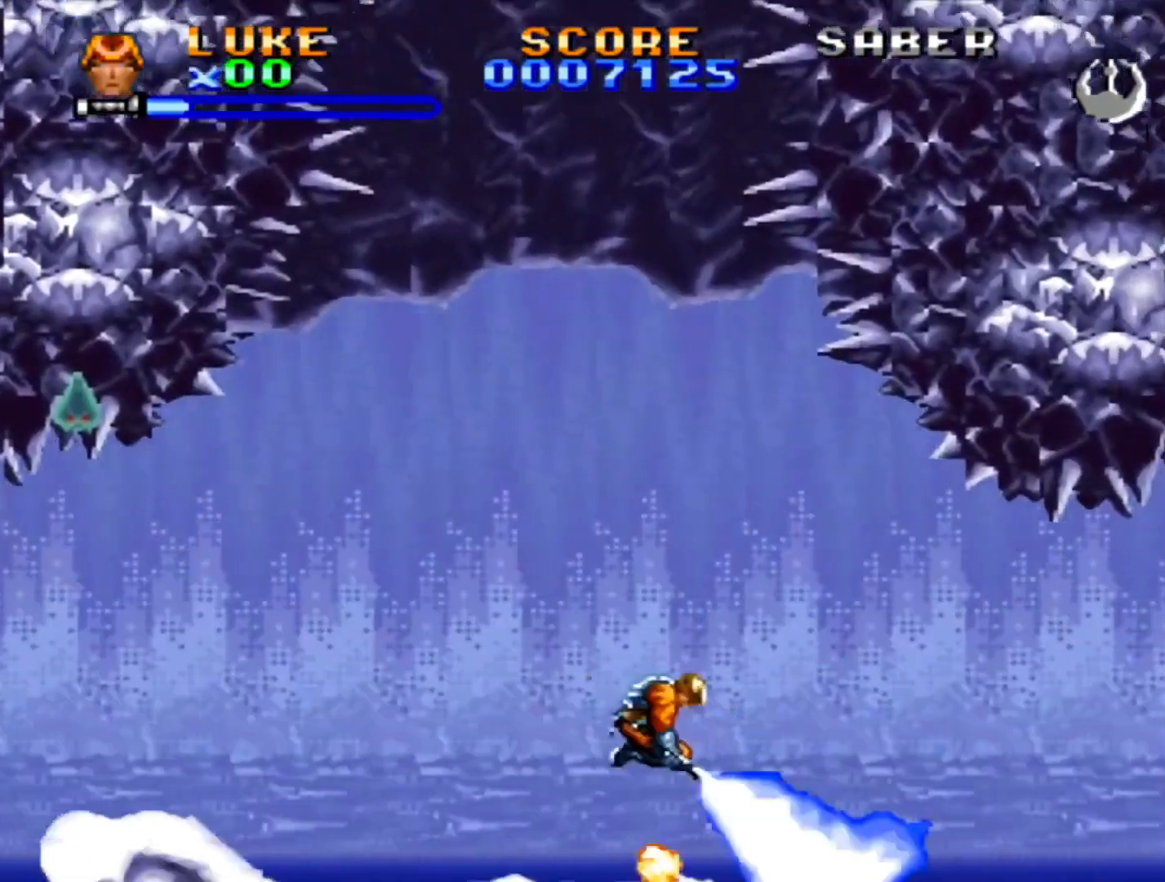
{"dt_ms": 500, "buttons": ["CROSS"], "events": [[317, "CROSS", "down"], [383, "DPAD_RIGHT", "up"], [400, "CROSS", "up"], [450, "CROSS", "down"]]}
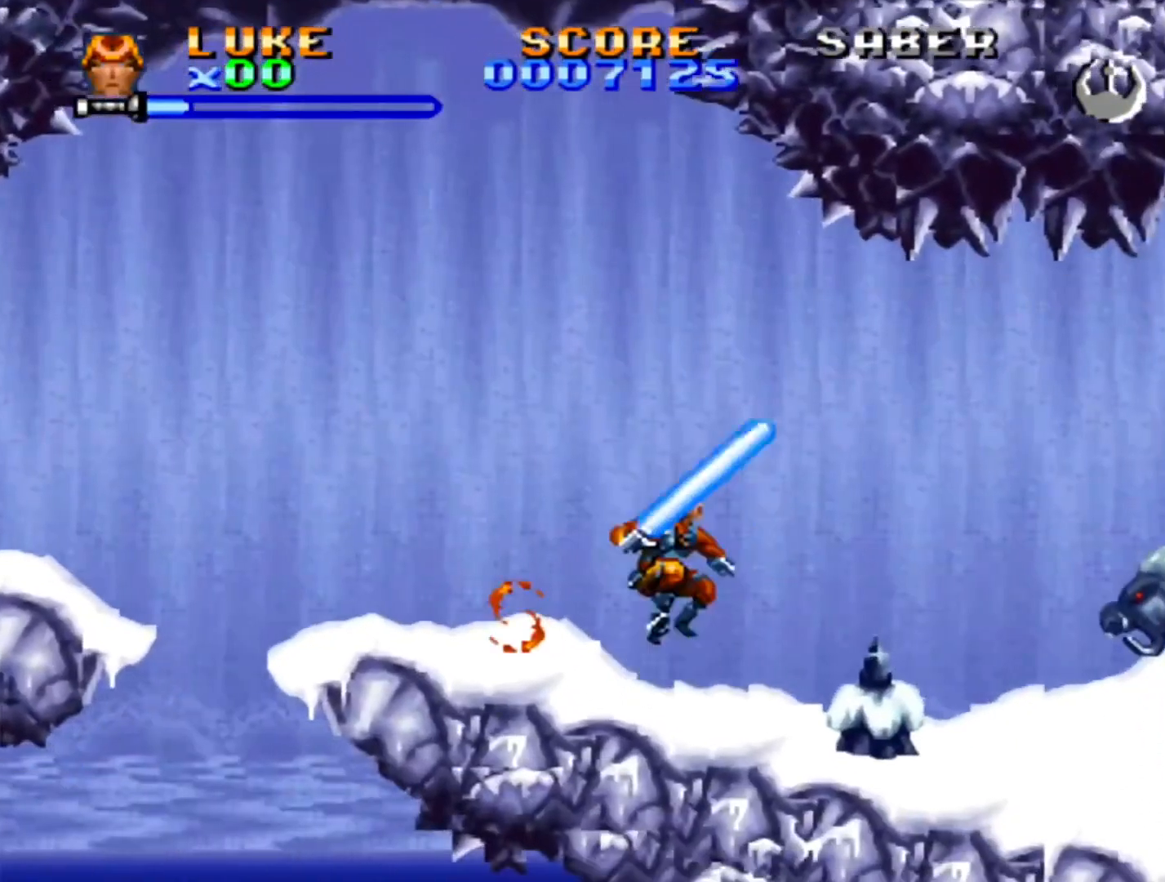
{"dt_ms": 500, "buttons": ["DPAD_RIGHT"], "events": [[17, "CROSS", "up"], [33, "DPAD_RIGHT", "down"], [167, "CROSS", "down"], [233, "CROSS", "up"], [400, "CROSS", "down"], [483, "CROSS", "up"]]}
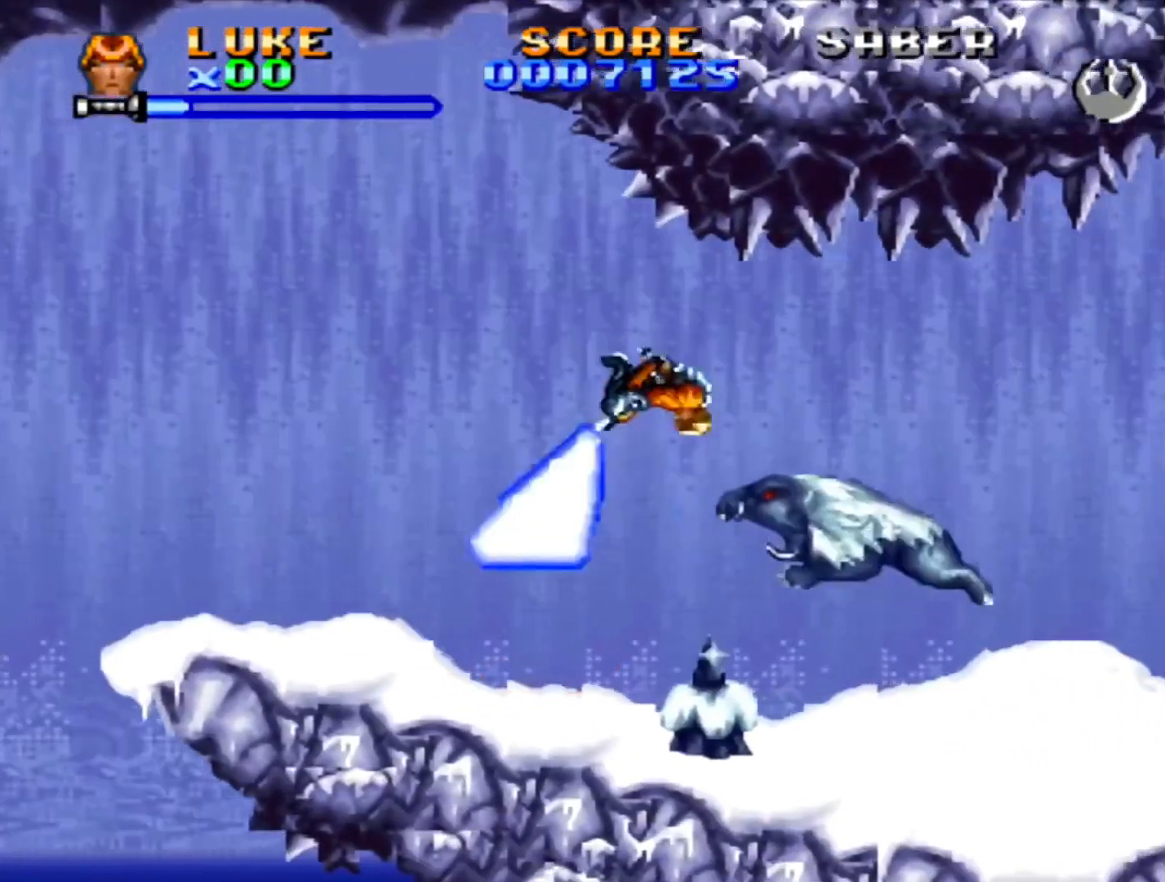
{"dt_ms": 500, "buttons": ["CROSS", "DPAD_LEFT"], "events": [[17, "DPAD_RIGHT", "up"], [33, "CROSS", "down"], [83, "CROSS", "up"], [100, "DPAD_LEFT", "down"], [133, "CROSS", "down"], [200, "CROSS", "up"], [250, "CROSS", "down"], [317, "CROSS", "up"], [367, "CROSS", "down"]]}
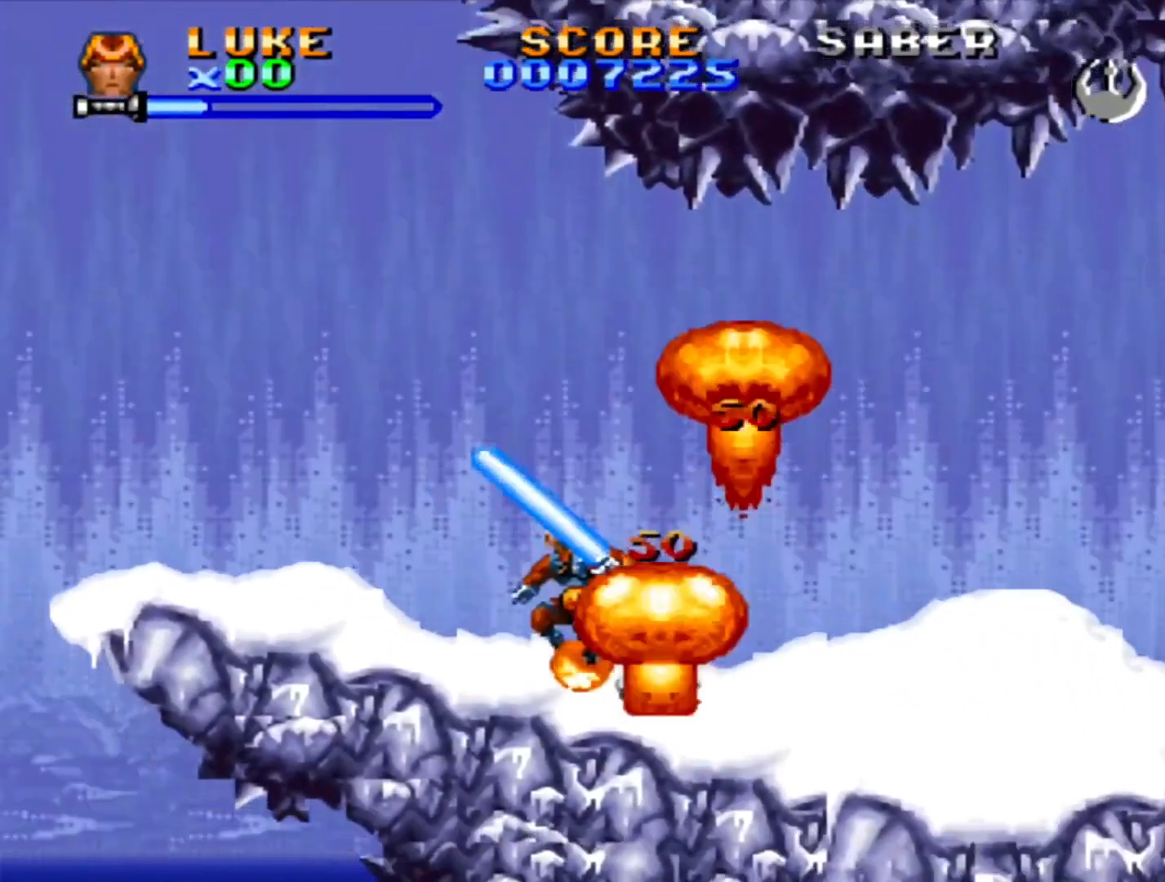
{"dt_ms": 500, "buttons": [], "events": [[167, "DPAD_LEFT", "up"], [200, "DPAD_RIGHT", "down"], [267, "CROSS", "up"], [433, "DPAD_RIGHT", "up"]]}
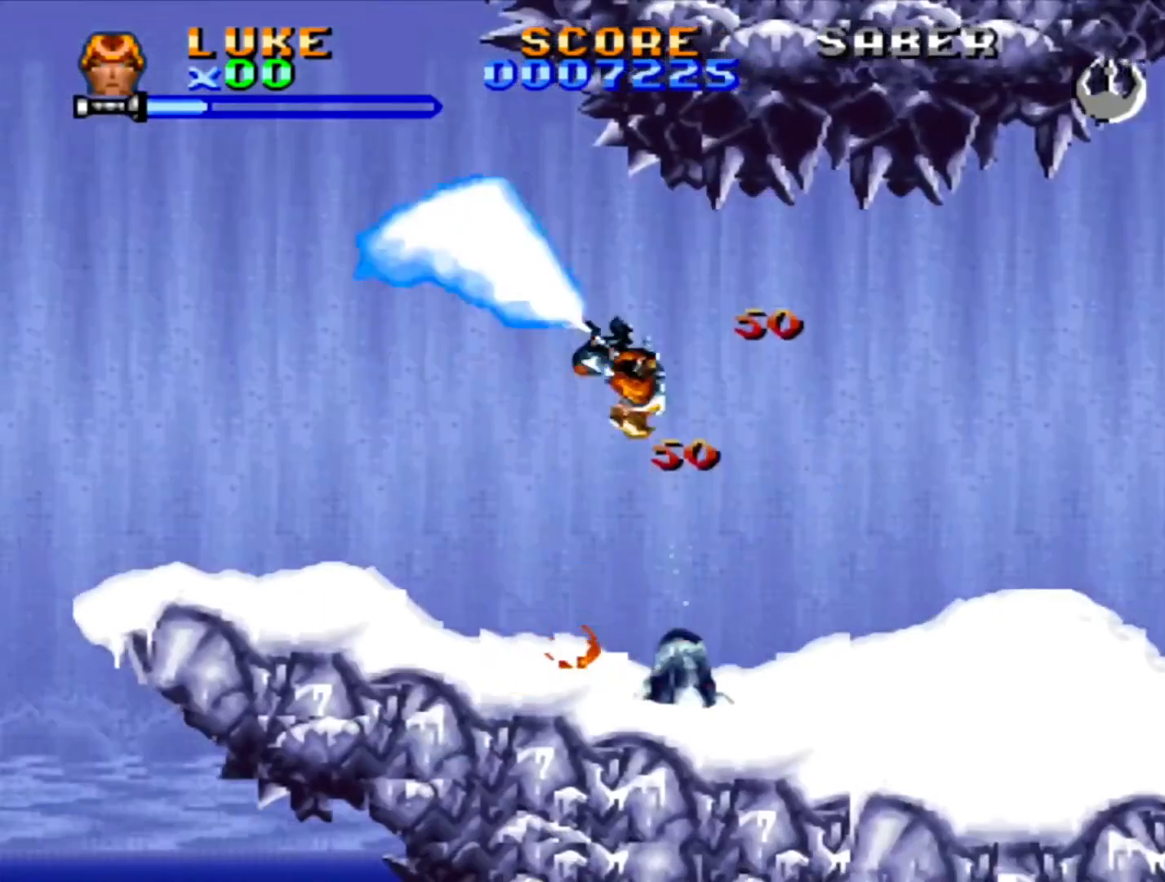
{"dt_ms": 500, "buttons": [], "events": []}
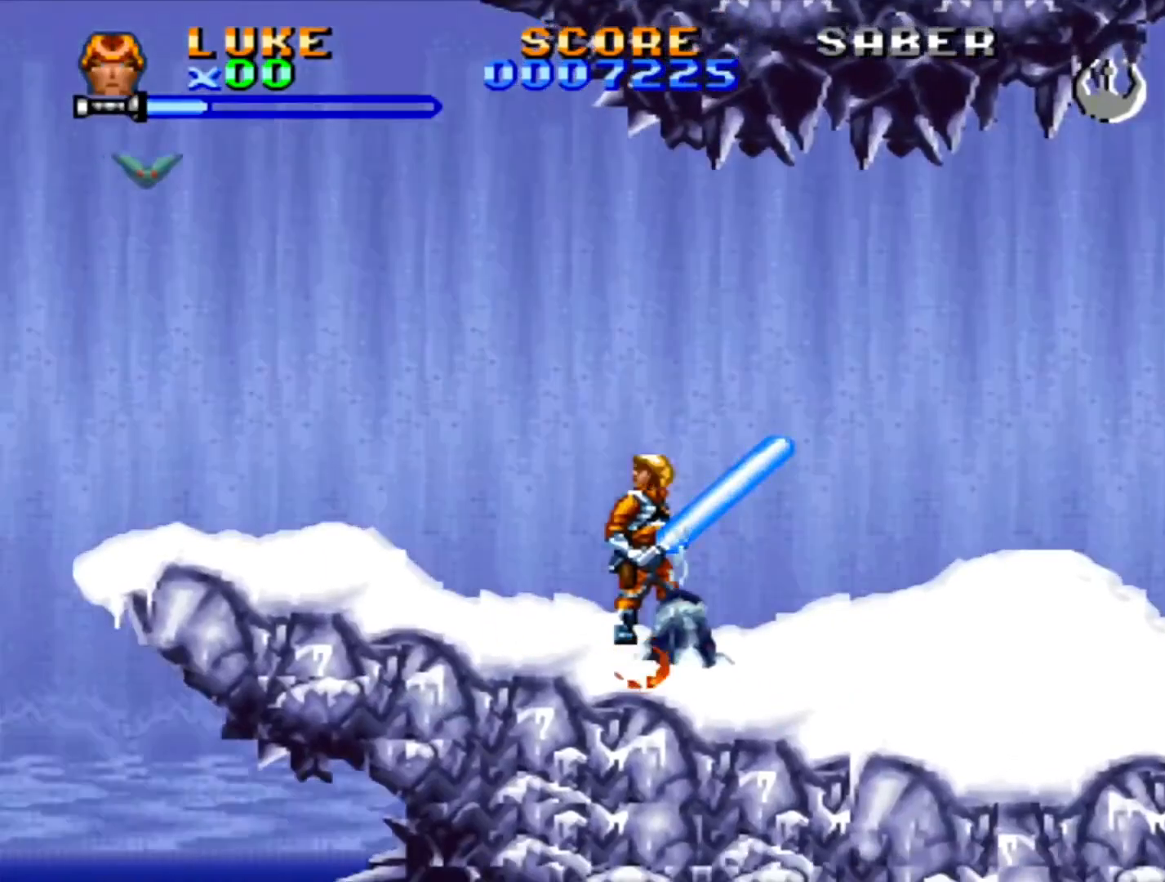
{"dt_ms": 500, "buttons": ["DPAD_RIGHT"], "events": [[50, "DPAD_RIGHT", "down"]]}
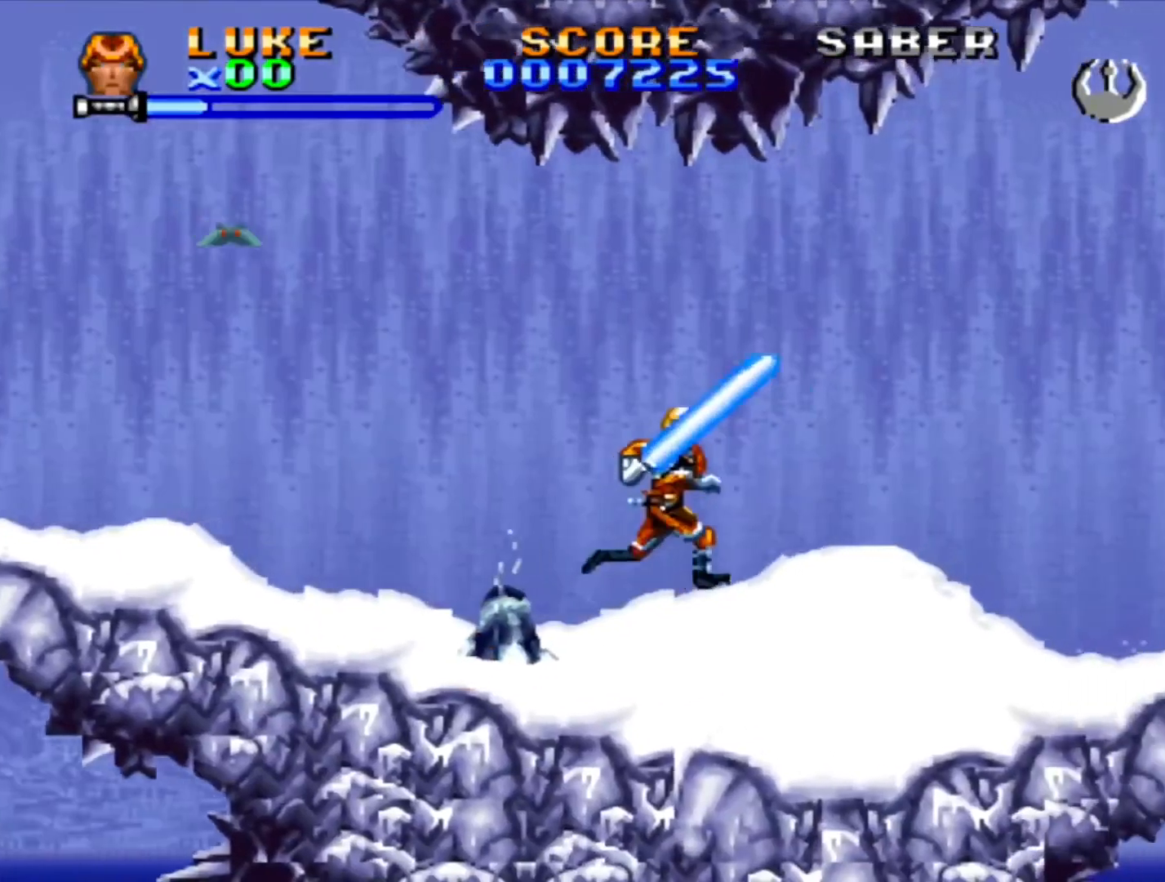
{"dt_ms": 500, "buttons": ["DPAD_RIGHT"], "events": []}
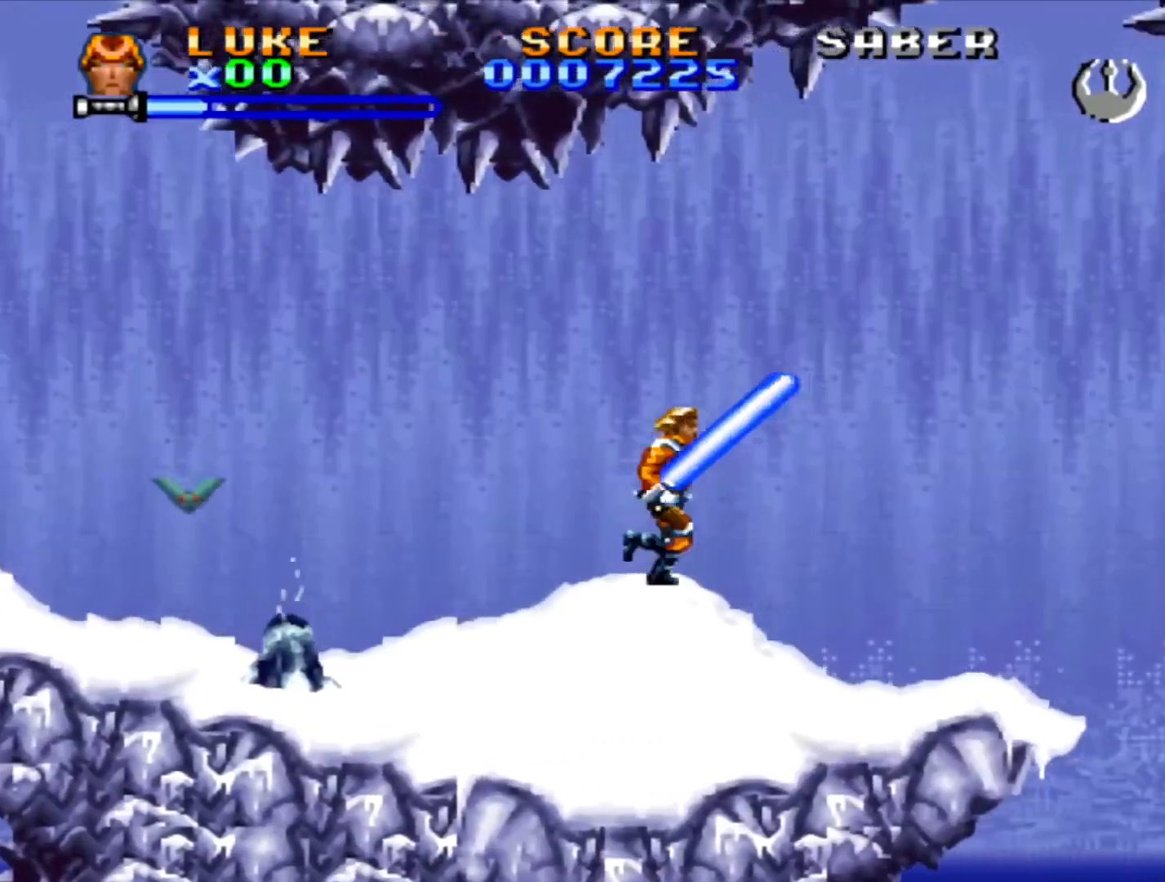
{"dt_ms": 500, "buttons": ["CROSS", "DPAD_RIGHT"], "events": [[417, "CROSS", "down"]]}
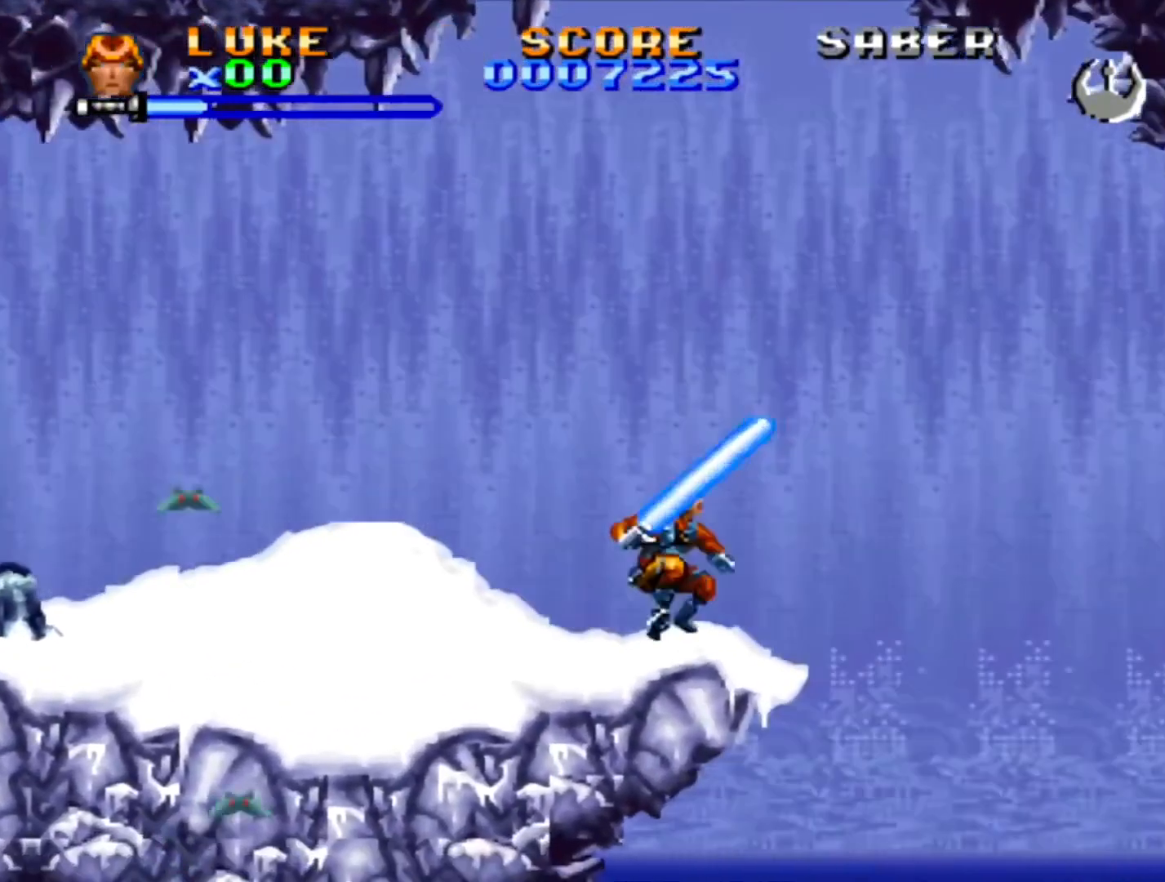
{"dt_ms": 500, "buttons": ["DPAD_RIGHT"], "events": [[450, "CROSS", "up"]]}
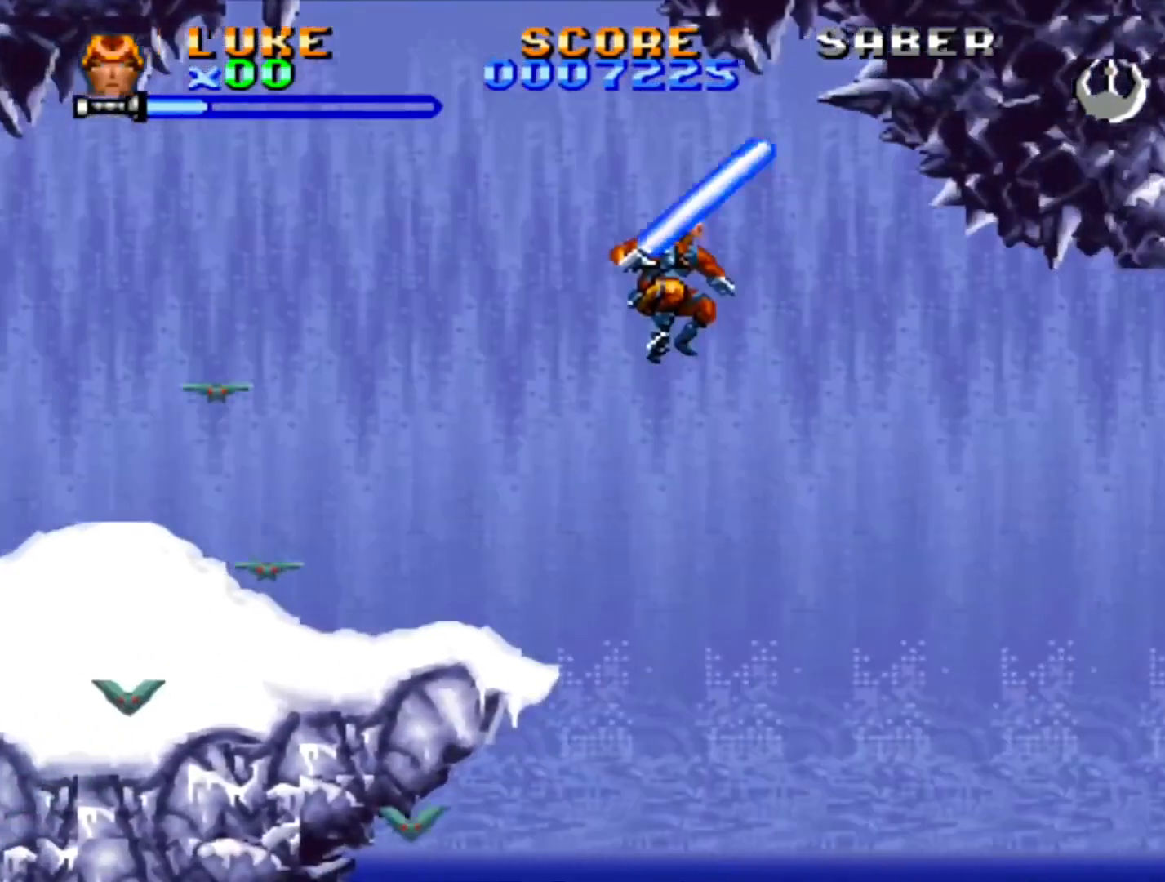
{"dt_ms": 500, "buttons": ["CROSS", "DPAD_RIGHT"], "events": [[400, "CROSS", "down"]]}
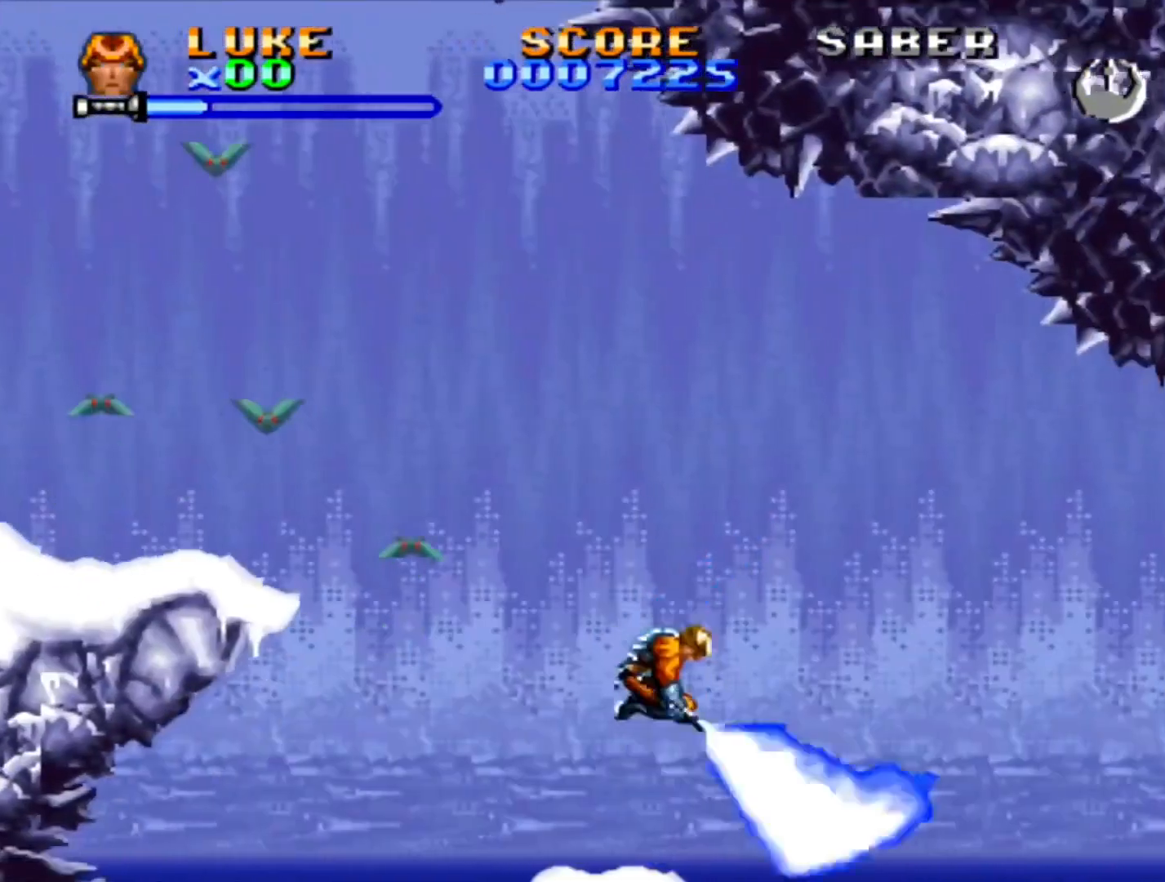
{"dt_ms": 500, "buttons": ["CROSS", "DPAD_RIGHT"], "events": [[33, "CROSS", "up"], [83, "CROSS", "down"], [350, "CROSS", "up"], [400, "CROSS", "down"]]}
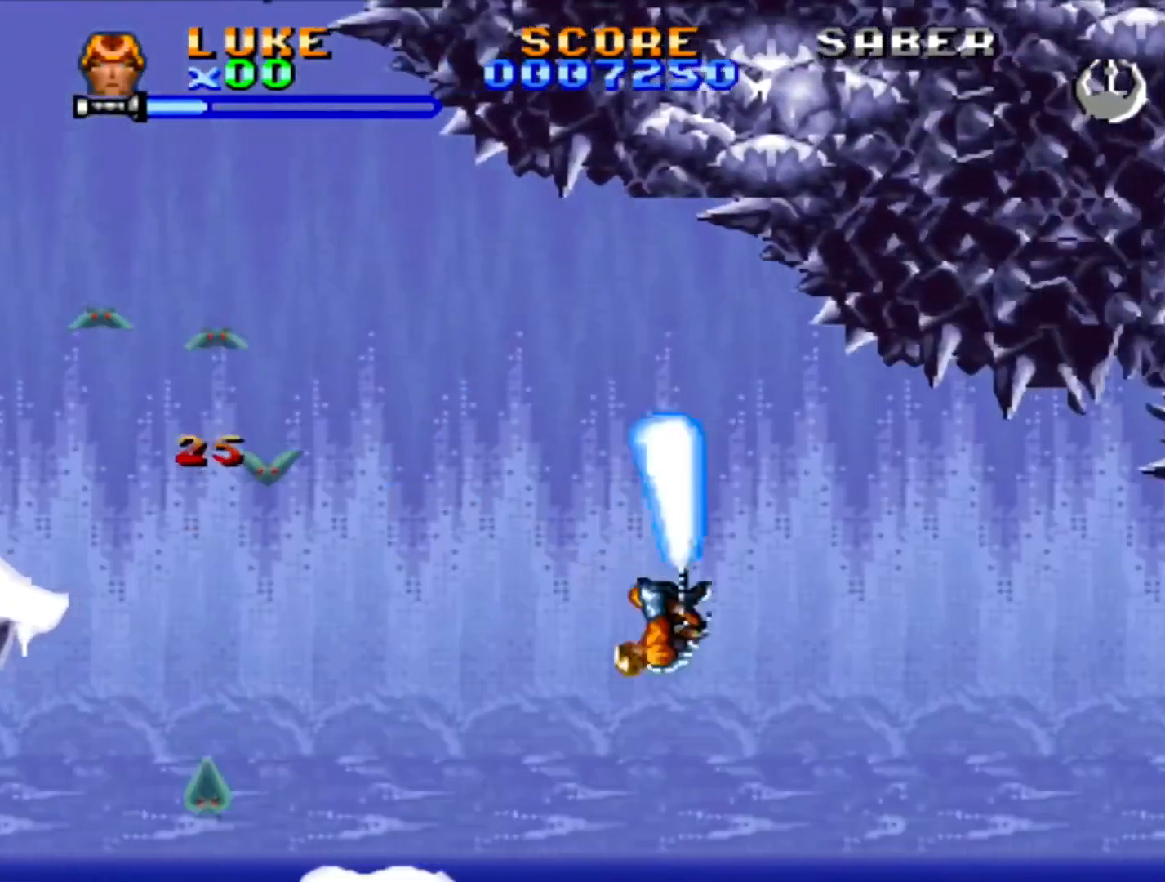
{"dt_ms": 500, "buttons": ["CROSS", "DPAD_UP", "DPAD_RIGHT"], "events": [[33, "CROSS", "up"], [83, "CROSS", "down"], [183, "DPAD_UP", "down"], [200, "CROSS", "up"], [250, "CROSS", "down"], [367, "CROSS", "up"], [433, "CROSS", "down"]]}
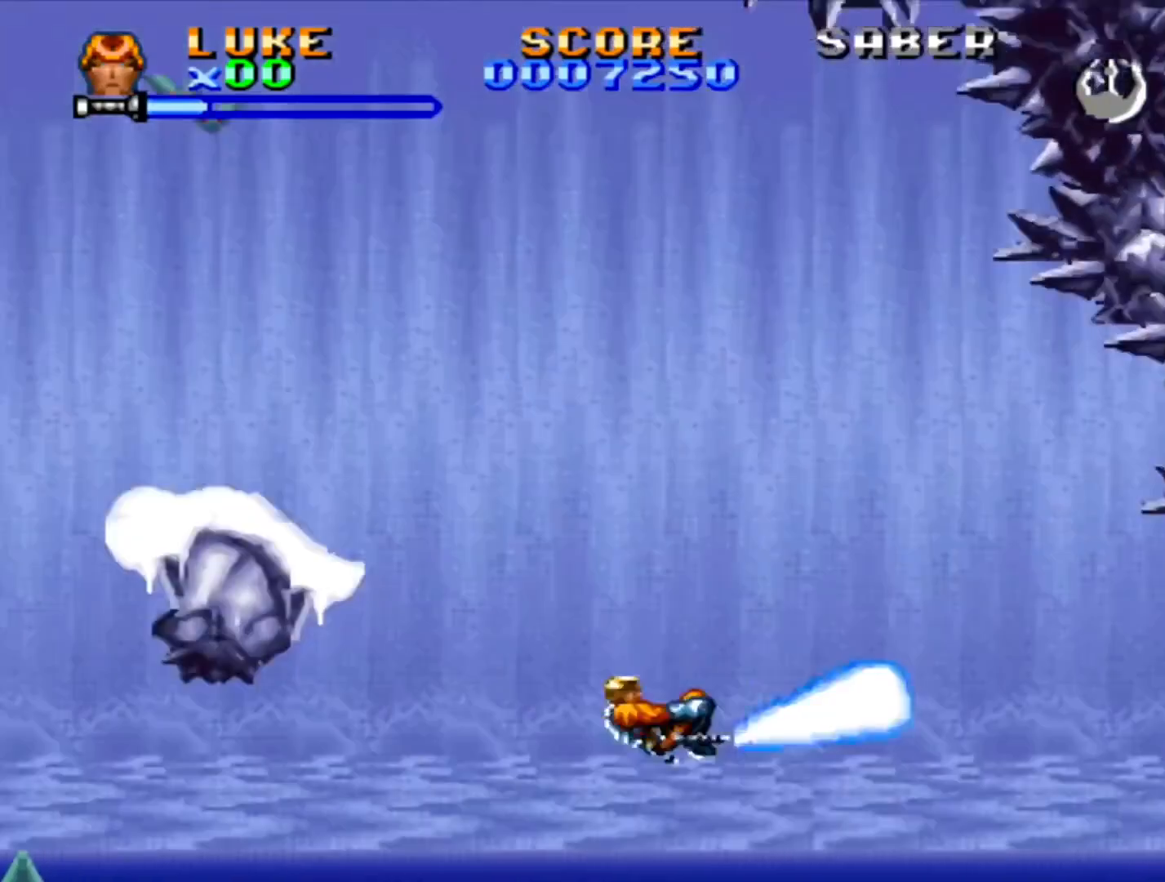
{"dt_ms": 500, "buttons": ["CROSS", "DPAD_UP", "DPAD_RIGHT"], "events": [[33, "CROSS", "up"], [83, "CROSS", "down"], [367, "CROSS", "up"], [433, "CROSS", "down"]]}
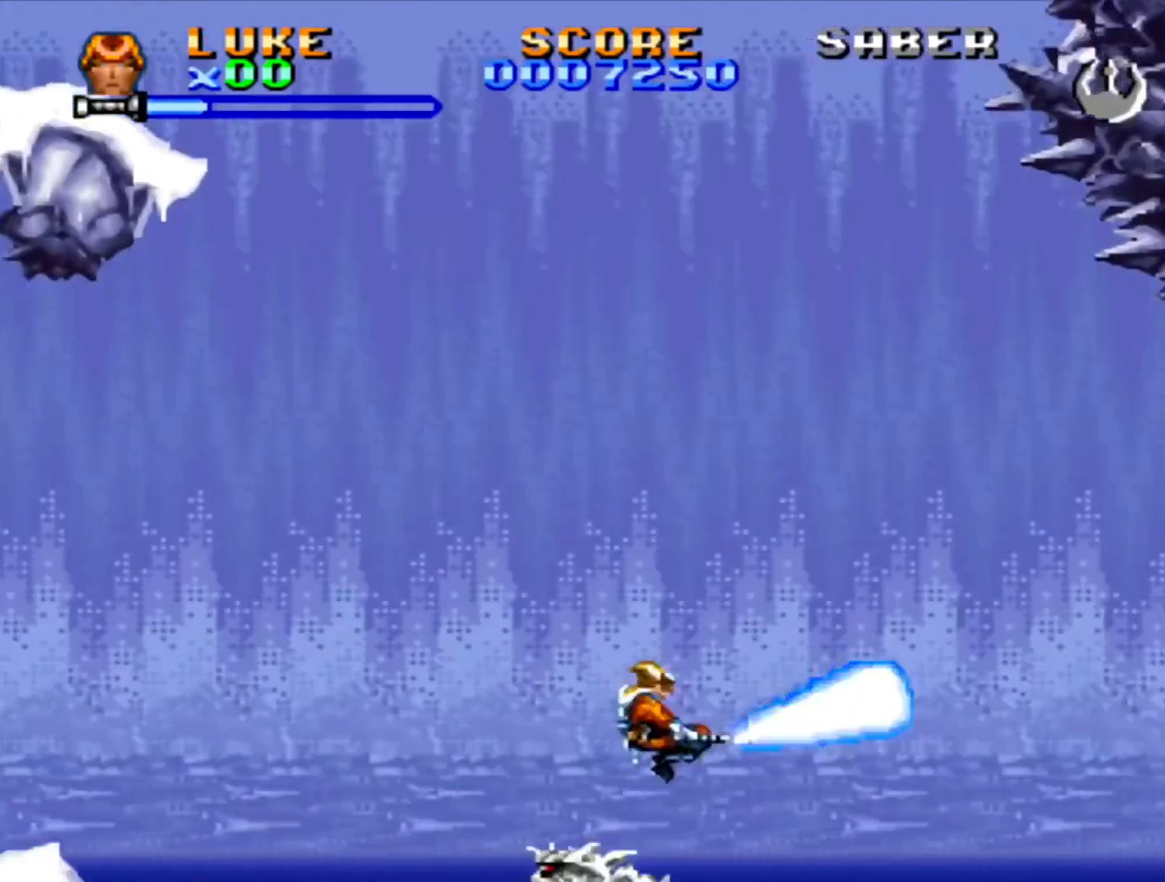
{"dt_ms": 500, "buttons": ["DPAD_UP", "DPAD_RIGHT"], "events": [[33, "CROSS", "up"], [100, "CROSS", "down"], [183, "CROSS", "up"], [250, "CROSS", "down"], [333, "CROSS", "up"], [383, "CROSS", "down"], [467, "CROSS", "up"]]}
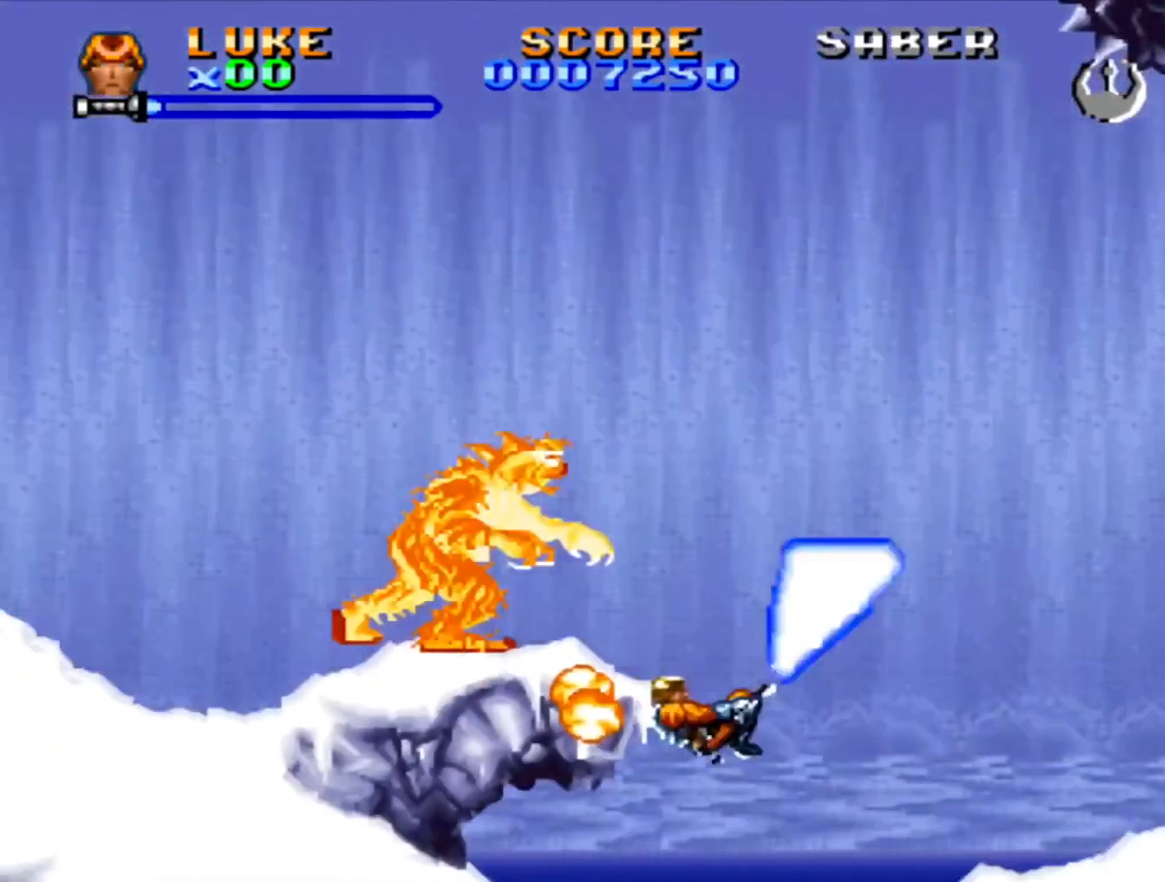
{"dt_ms": 500, "buttons": ["DPAD_UP", "DPAD_RIGHT"], "events": [[33, "CROSS", "down"], [100, "CROSS", "up"], [167, "CROSS", "down"], [233, "CROSS", "up"], [283, "CROSS", "down"], [350, "CROSS", "up"], [417, "CROSS", "down"], [467, "CROSS", "up"]]}
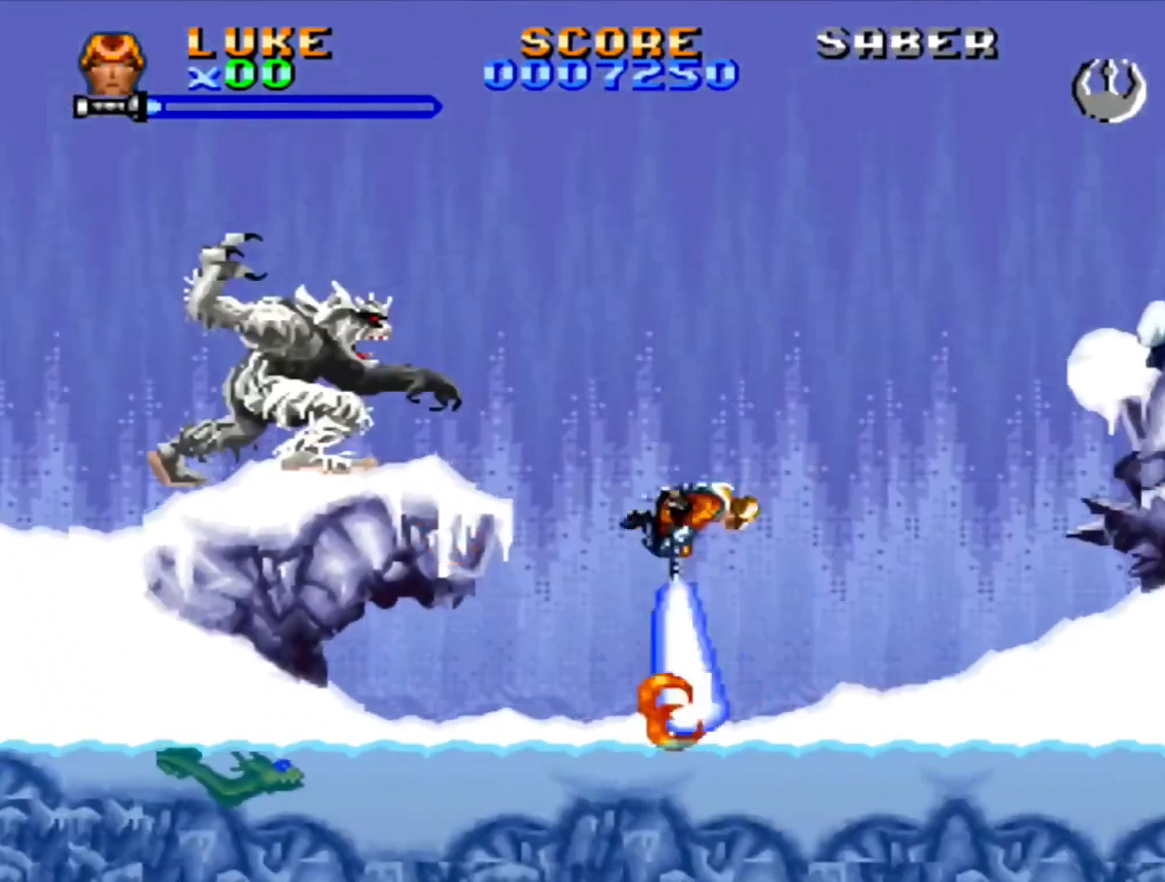
{"dt_ms": 500, "buttons": ["DPAD_UP", "DPAD_RIGHT"], "events": [[17, "CROSS", "down"], [217, "CROSS", "up"], [267, "CROSS", "down"], [350, "CROSS", "up"], [400, "CROSS", "down"], [467, "CROSS", "up"]]}
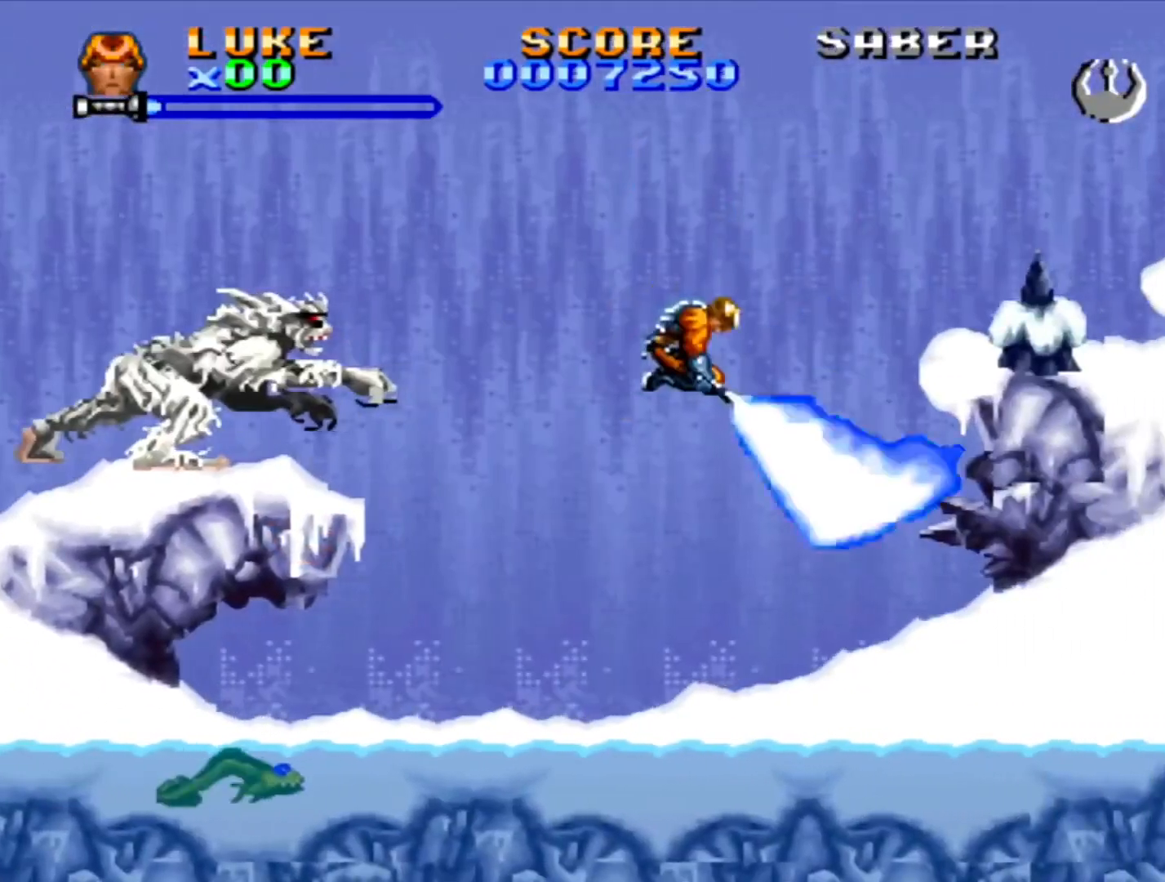
{"dt_ms": 500, "buttons": ["DPAD_UP", "DPAD_RIGHT"], "events": [[33, "CROSS", "down"], [83, "DPAD_RIGHT", "up"], [100, "CROSS", "up"], [150, "CROSS", "down"], [167, "DPAD_RIGHT", "down"], [200, "CROSS", "up"], [267, "CROSS", "down"], [350, "CROSS", "up"], [400, "CROSS", "down"], [450, "CROSS", "up"]]}
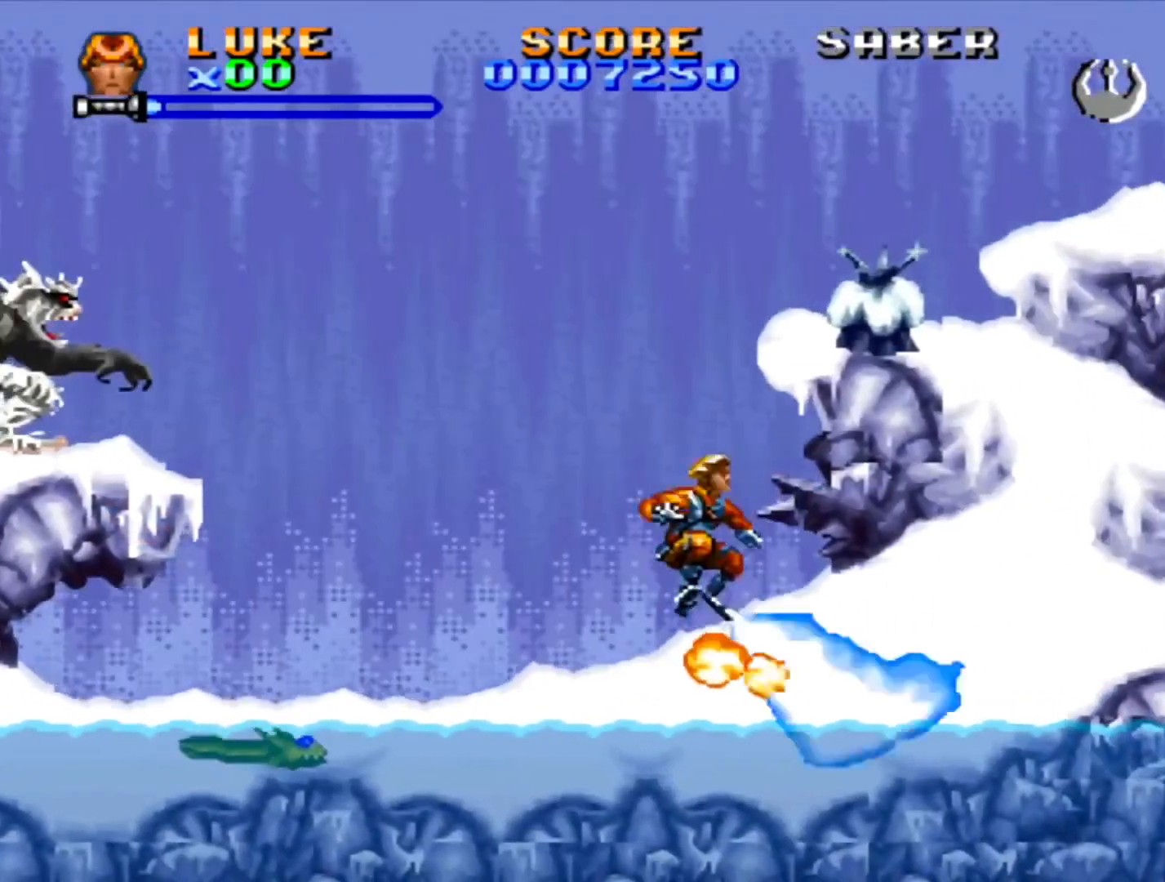
{"dt_ms": 500, "buttons": ["CROSS", "DPAD_UP", "DPAD_RIGHT"], "events": [[17, "CROSS", "down"], [100, "CROSS", "up"], [150, "CROSS", "down"], [200, "CROSS", "up"], [267, "CROSS", "down"], [333, "CROSS", "up"], [383, "CROSS", "down"], [450, "CROSS", "up"], [500, "CROSS", "down"]]}
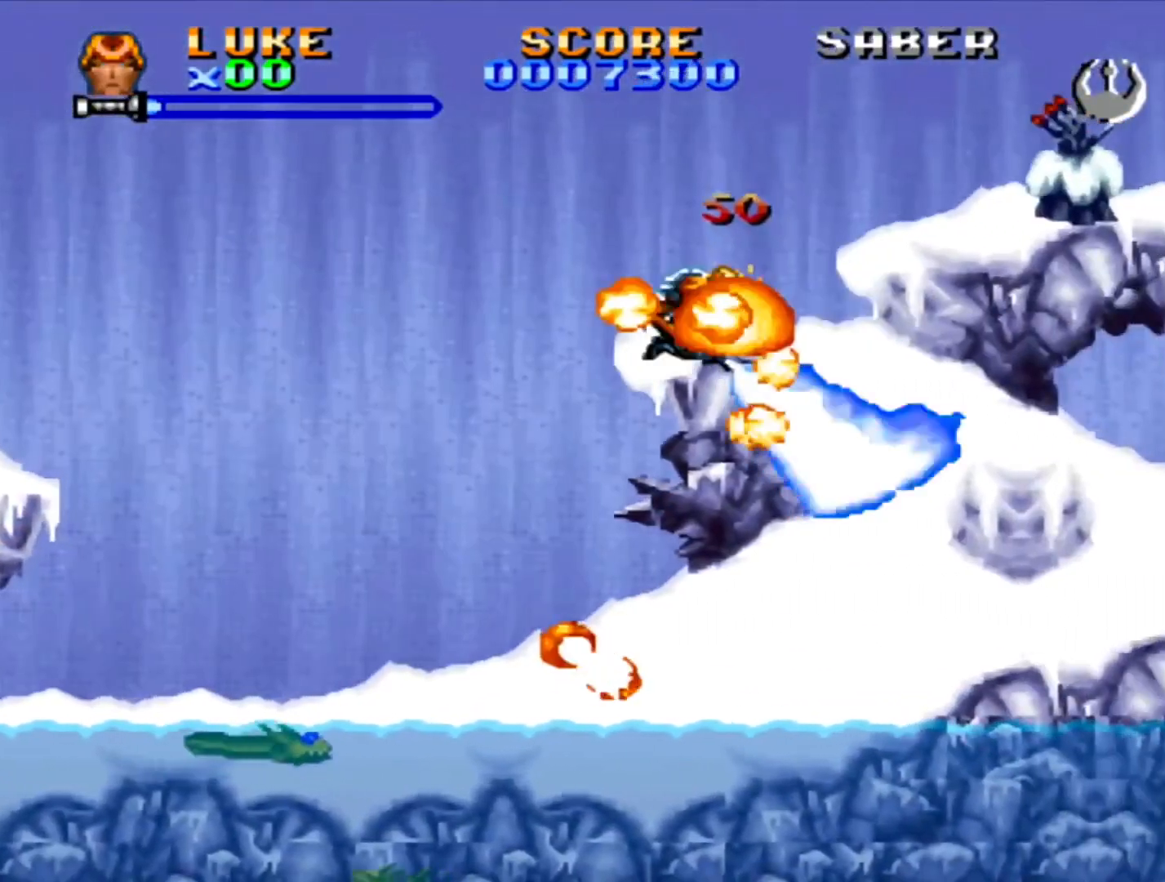
{"dt_ms": 500, "buttons": ["CROSS", "DPAD_UP", "DPAD_RIGHT"], "events": [[67, "CROSS", "up"], [133, "CROSS", "down"], [183, "CROSS", "up"], [250, "CROSS", "down"], [317, "CROSS", "up"], [367, "CROSS", "down"], [433, "CROSS", "up"], [483, "CROSS", "down"]]}
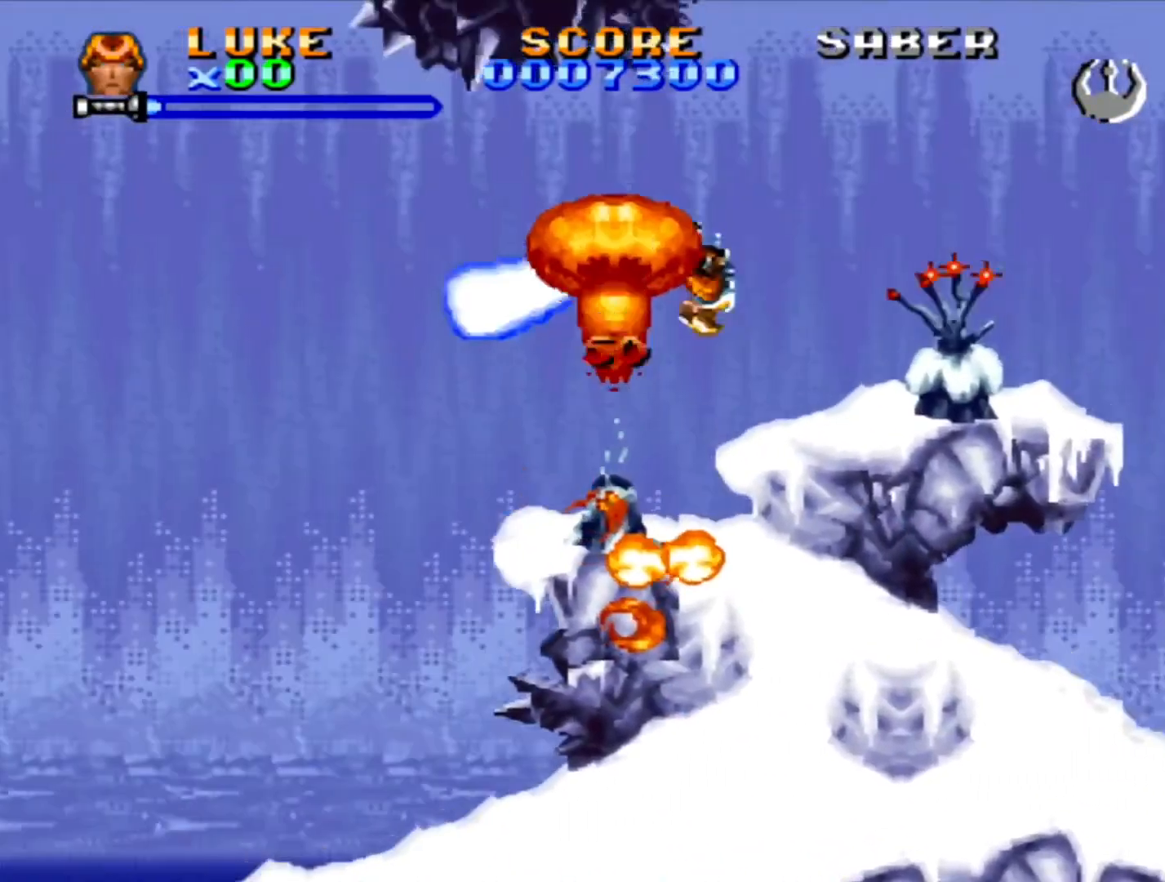
{"dt_ms": 1000, "buttons": []}